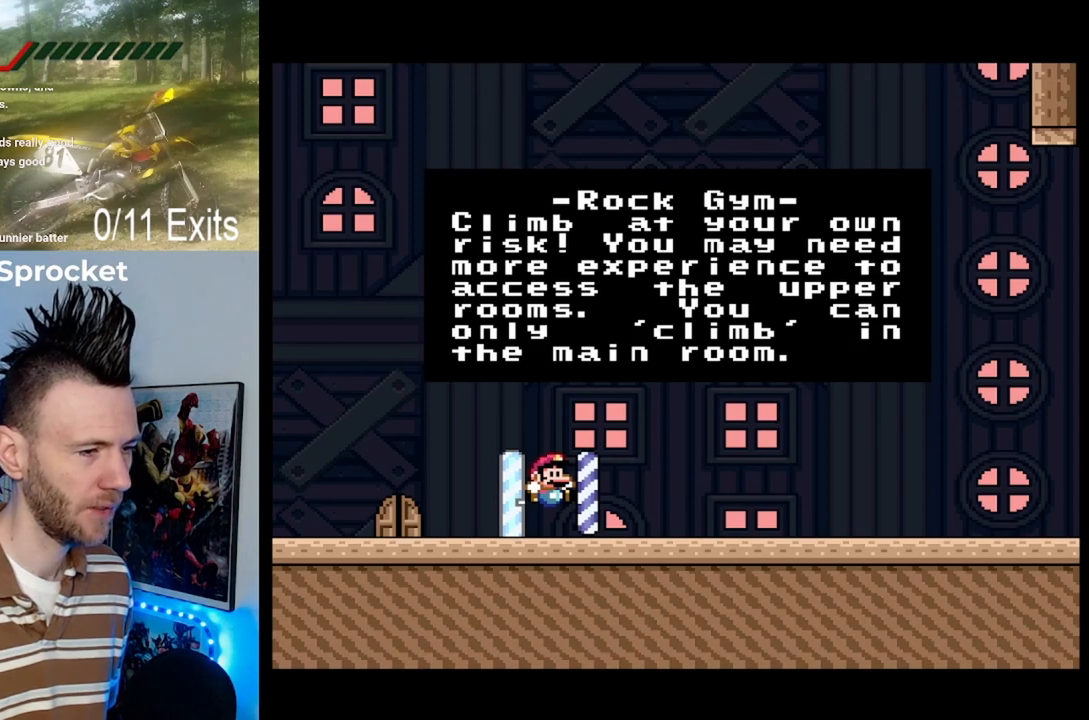
Gameplay with a controller (Nintendo layout); each line is a JSON object with the inputs held at the frame after it. "events" lists button and stick changes between this image and that frame as [ms after this image, input, new state], when the widget could be followed in between. Not read: L1 L3 R1 R3.
{"buttons": [], "events": [[367, "B", "down"], [500, "B", "up"]]}
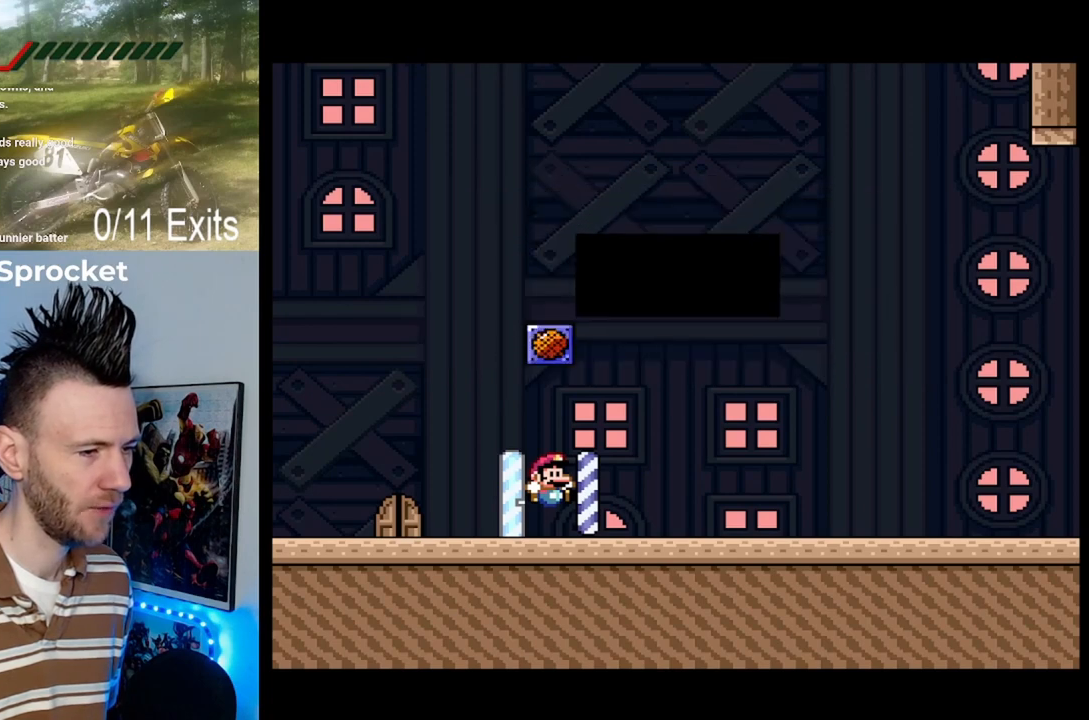
{"buttons": [], "events": []}
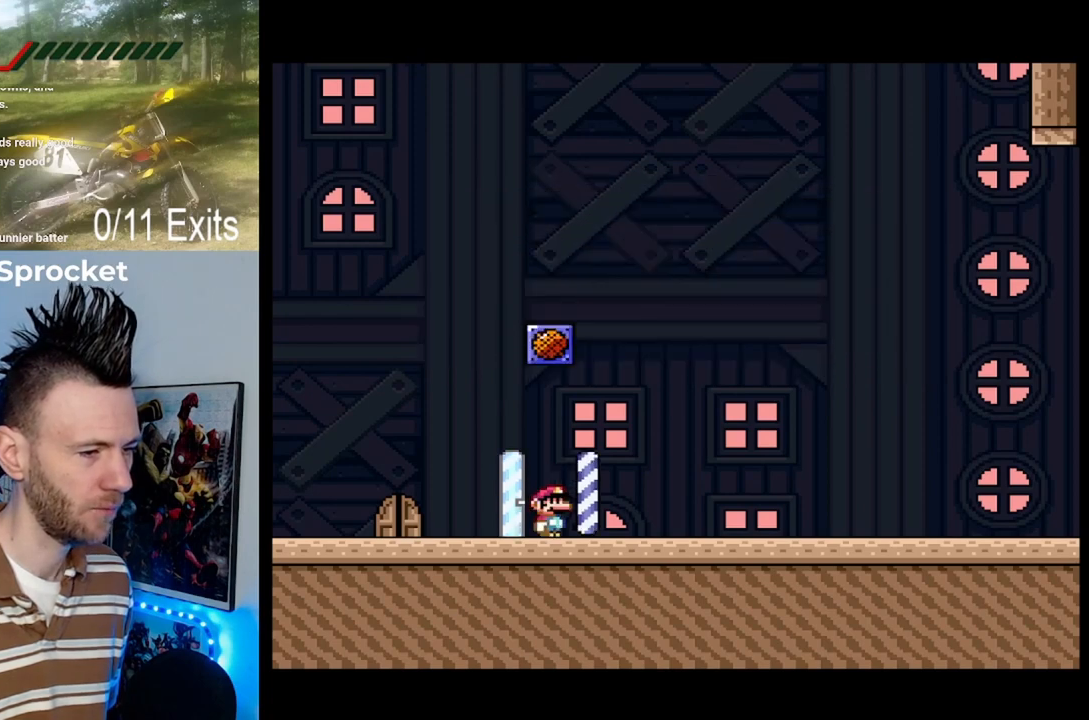
{"buttons": ["Y", "DPAD_RIGHT"], "events": [[33, "Y", "down"], [500, "DPAD_RIGHT", "down"]]}
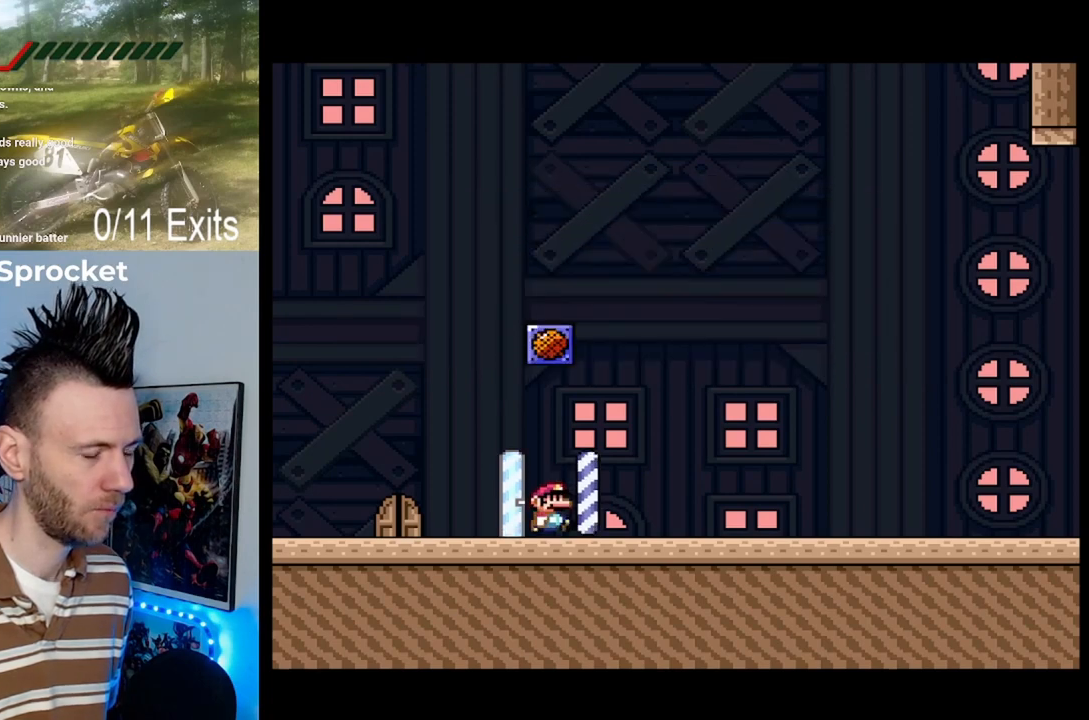
{"buttons": ["Y", "DPAD_RIGHT"], "events": []}
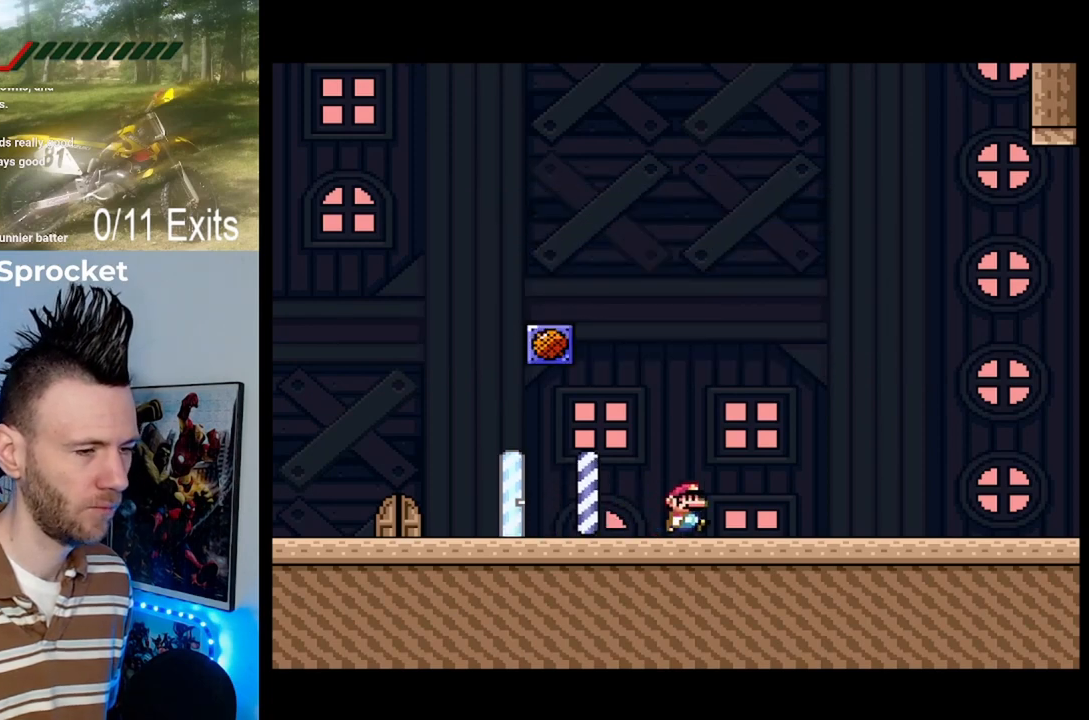
{"buttons": ["Y"], "events": [[33, "DPAD_RIGHT", "up"]]}
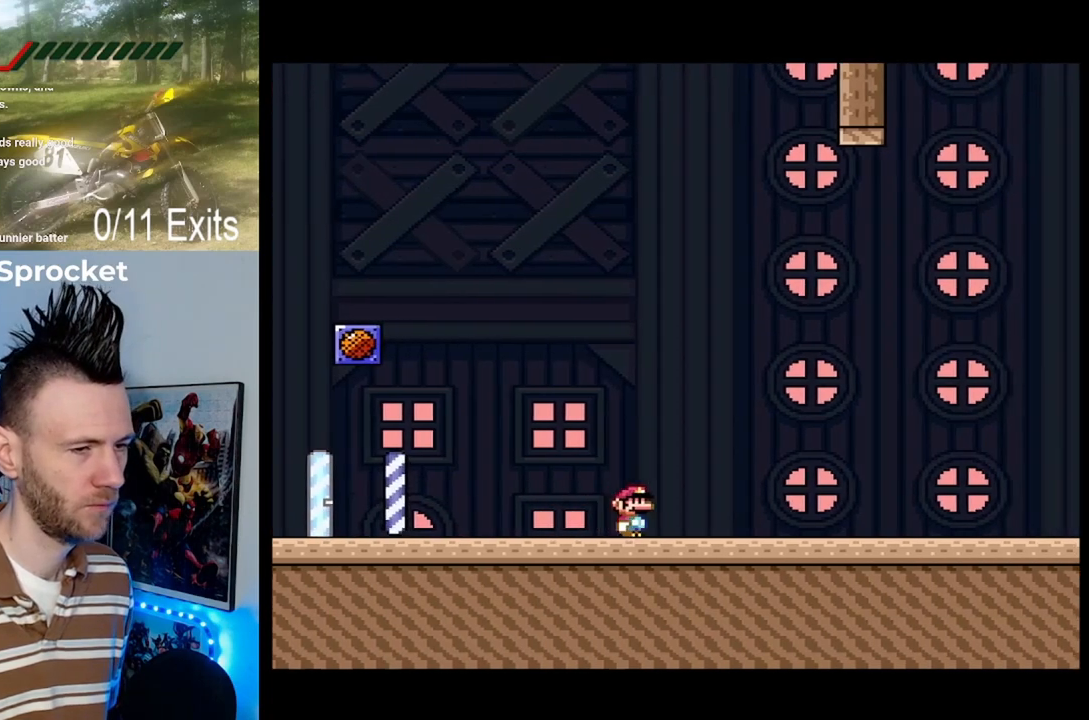
{"buttons": ["Y", "DPAD_RIGHT"], "events": [[433, "DPAD_RIGHT", "down"]]}
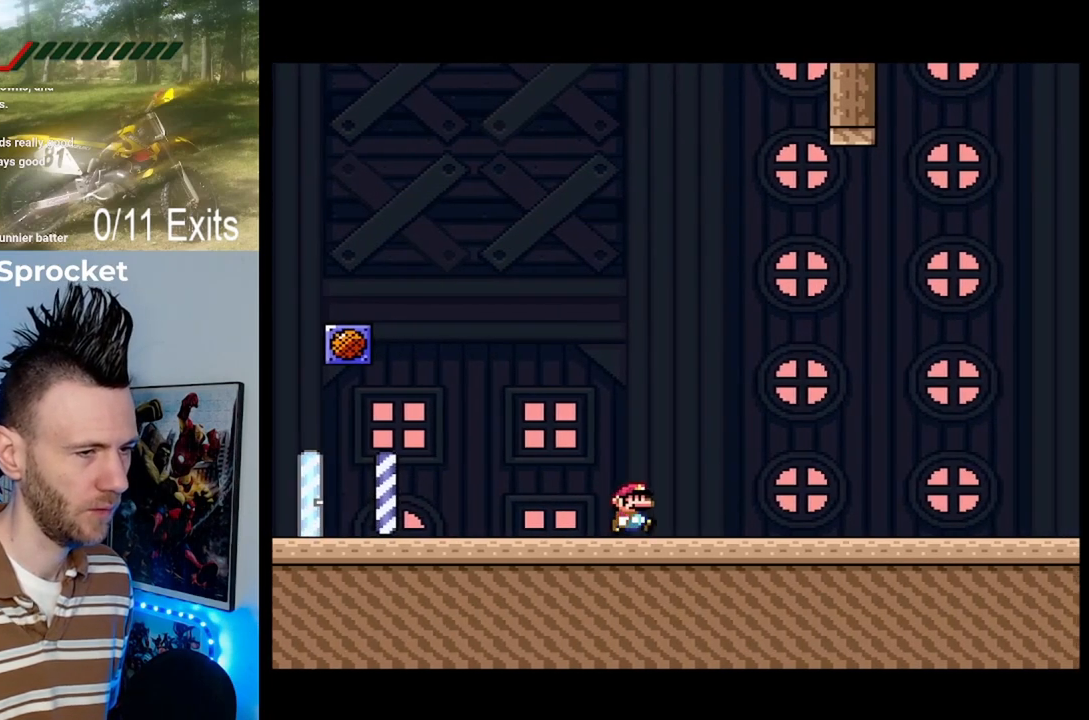
{"buttons": ["Y", "DPAD_RIGHT"], "events": []}
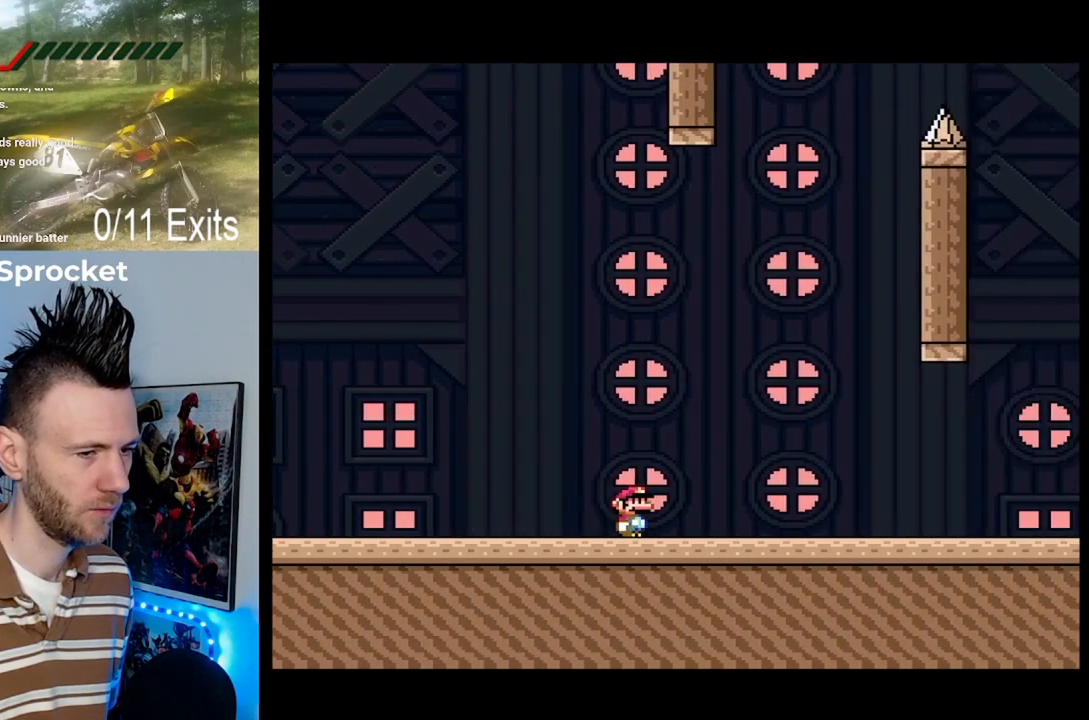
{"buttons": ["Y", "DPAD_RIGHT"], "events": [[67, "DPAD_RIGHT", "up"], [400, "DPAD_RIGHT", "down"]]}
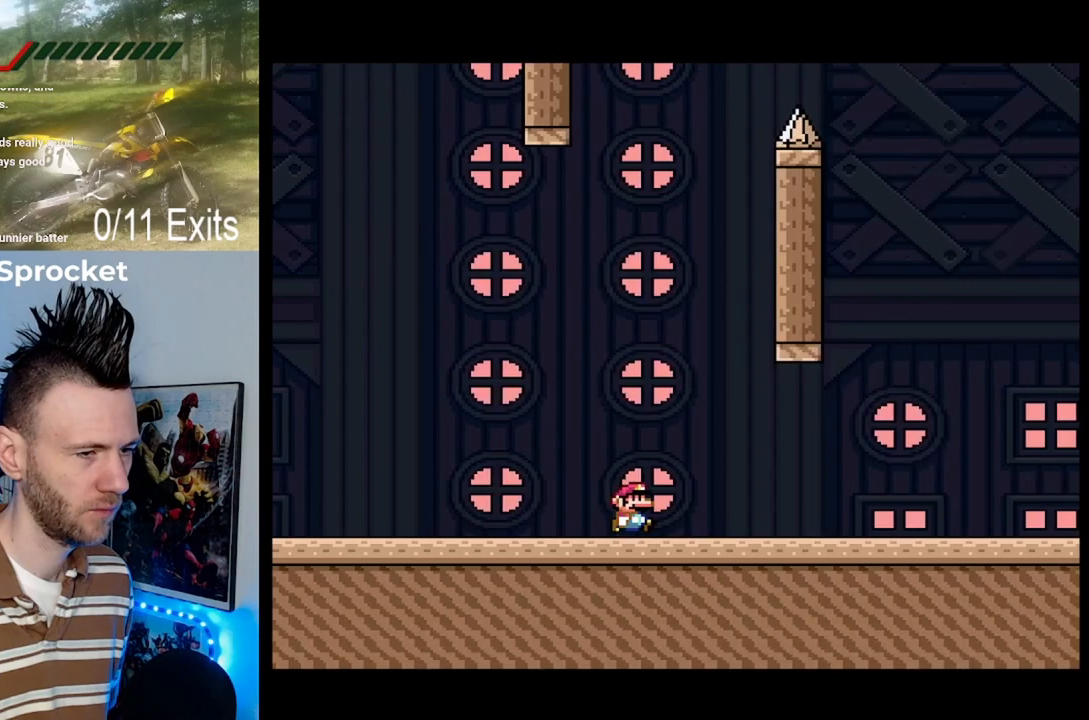
{"buttons": ["Y", "DPAD_RIGHT"], "events": []}
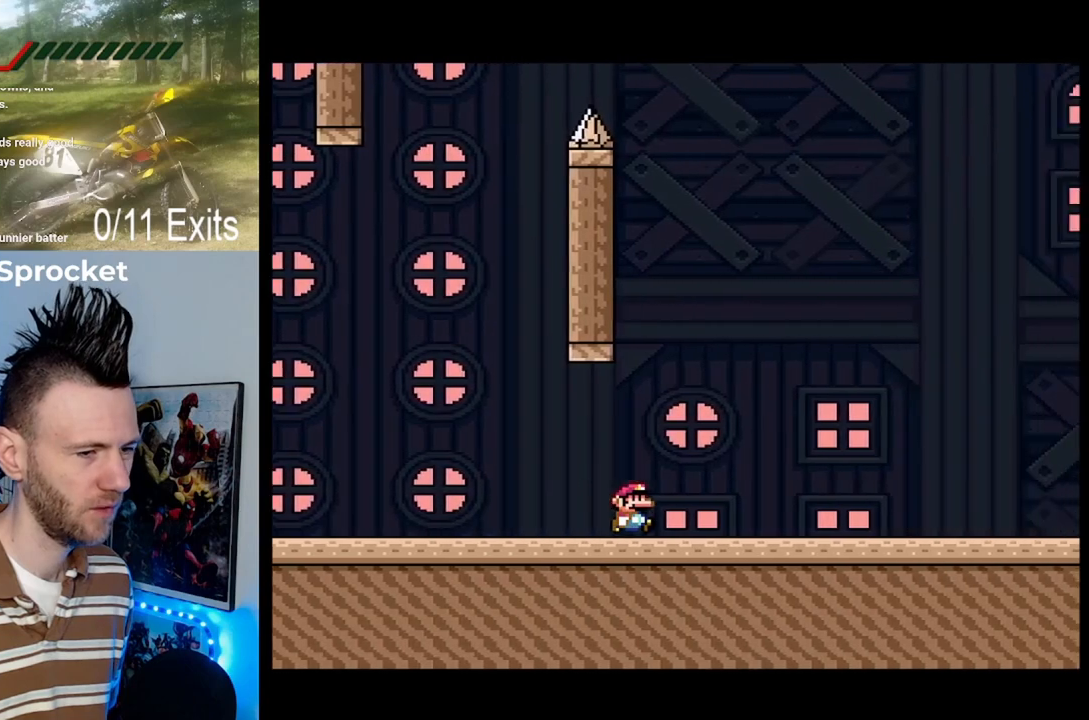
{"buttons": ["Y", "DPAD_RIGHT"], "events": []}
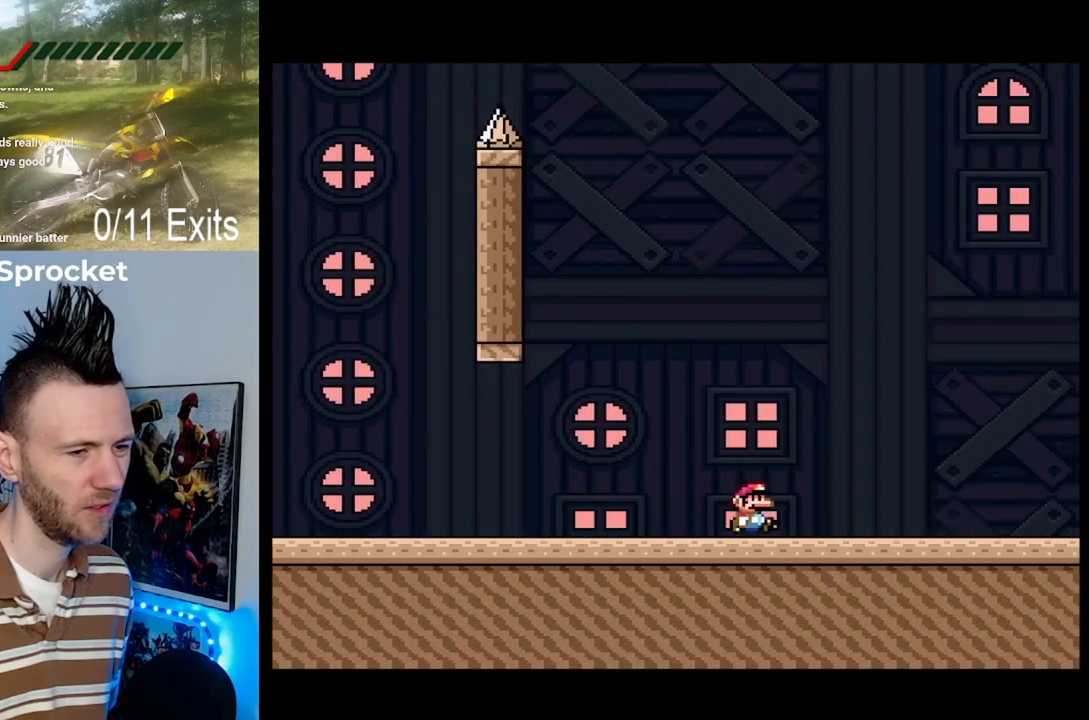
{"buttons": ["Y", "DPAD_RIGHT"], "events": []}
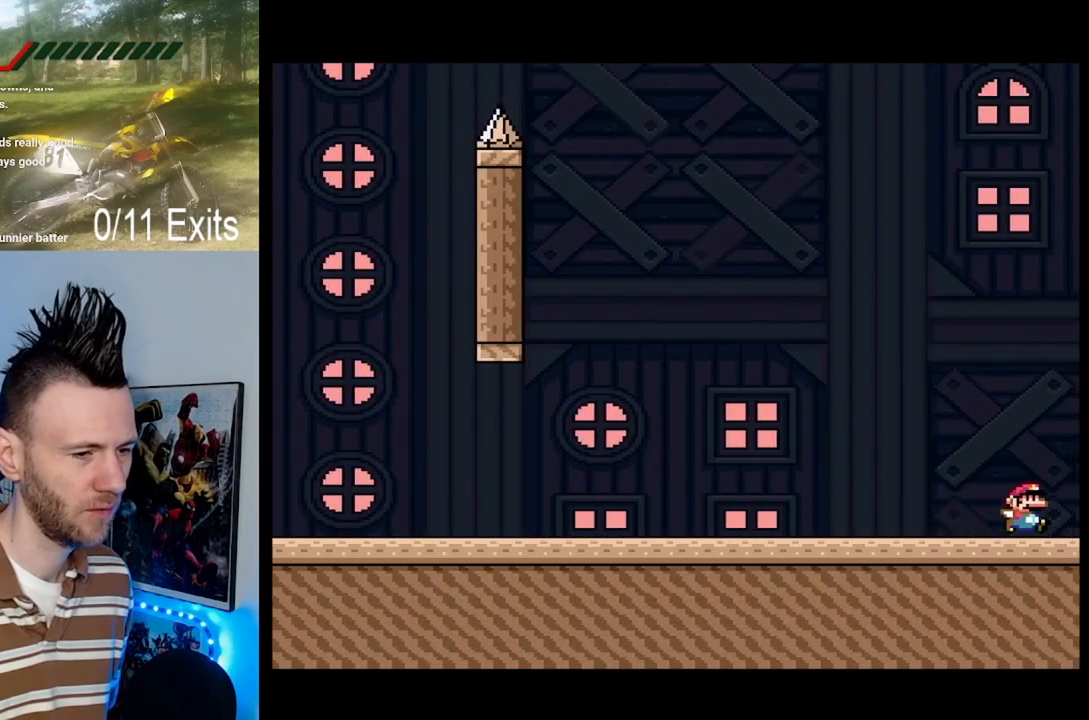
{"buttons": ["Y"], "events": [[400, "DPAD_RIGHT", "up"]]}